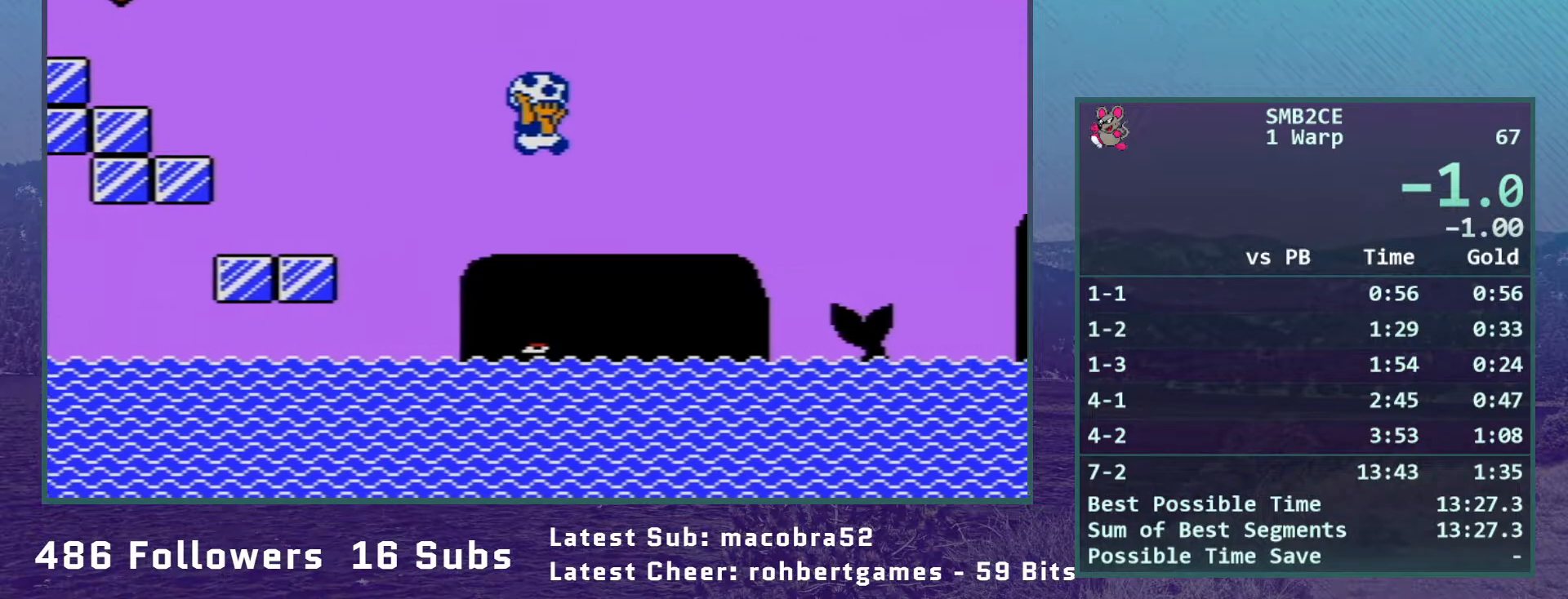
Gameplay with a controller (Nintendo layout); each line is a JSON object with the inputs held at the frame after it. "events" lists button and stick changes between this image and that frame as [ms after this image, input, new state], when the widget could be followed in between. Not read: L3 R3.
{"buttons": ["B", "DPAD_RIGHT"], "events": []}
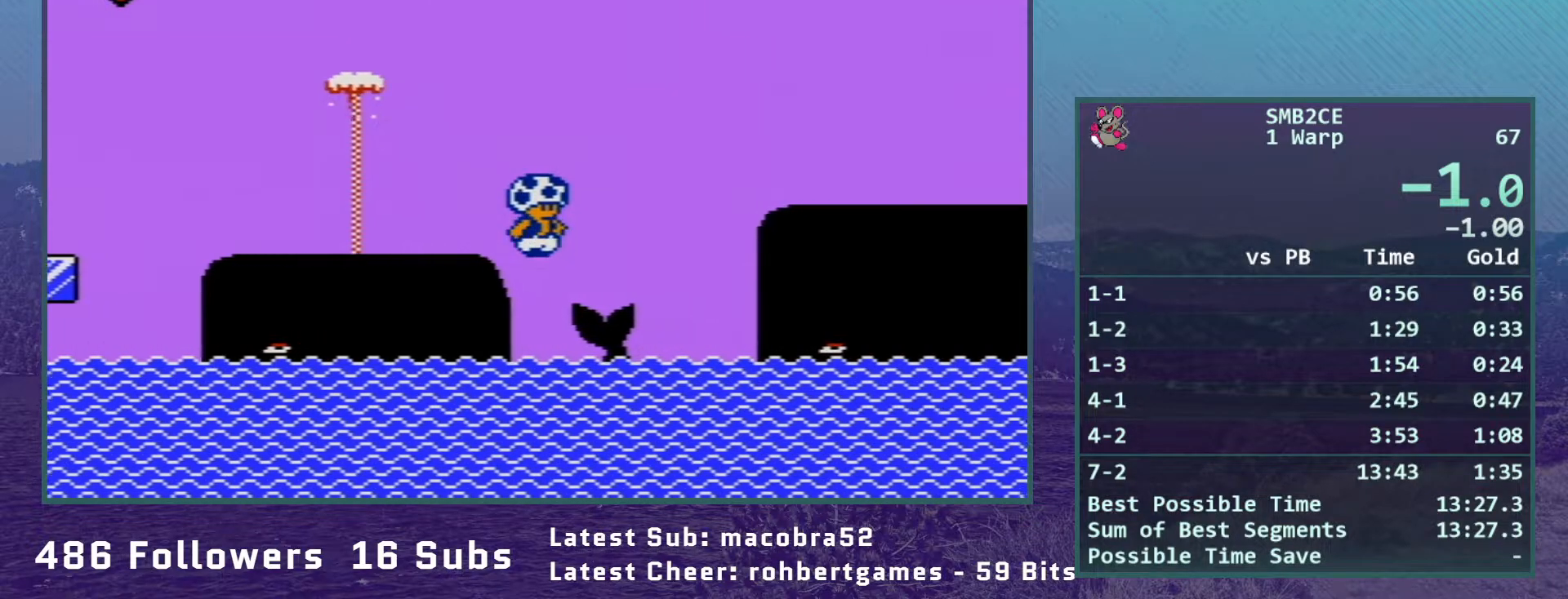
{"buttons": ["A", "B", "DPAD_RIGHT"], "events": [[117, "A", "down"]]}
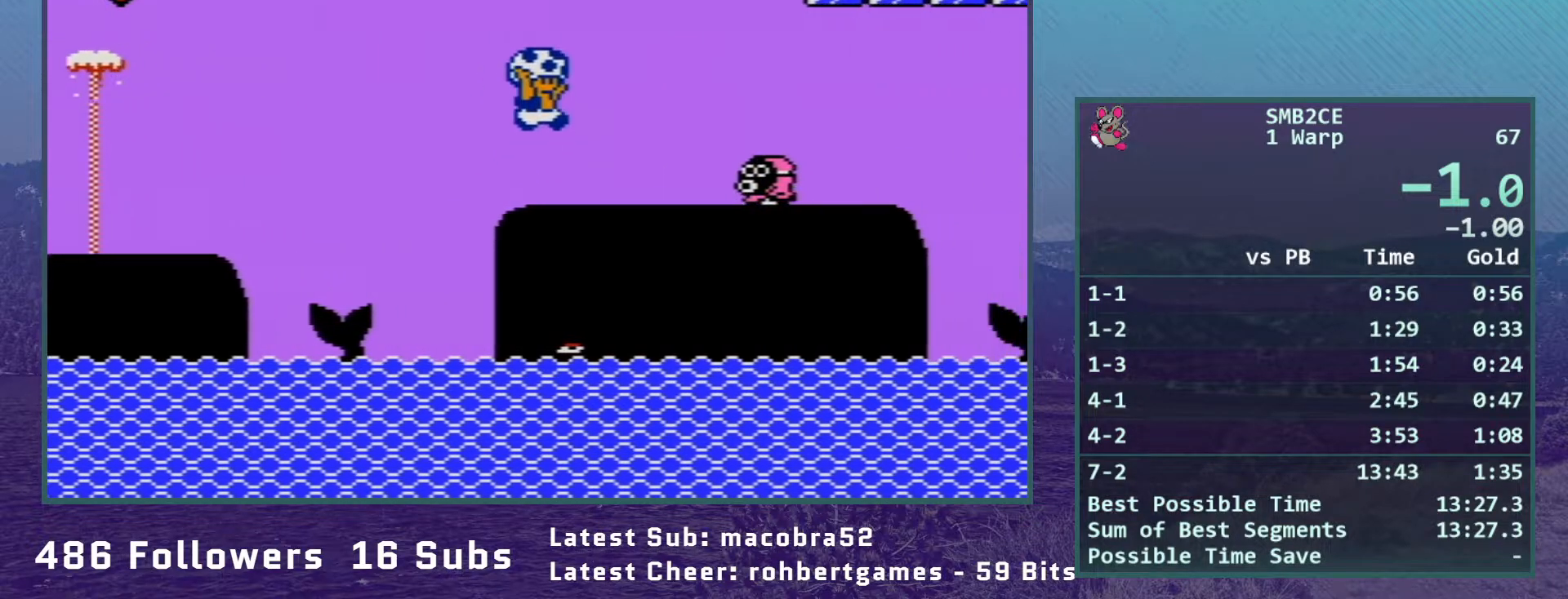
{"buttons": ["B", "DPAD_RIGHT"], "events": [[167, "DPAD_RIGHT", "up"], [200, "A", "up"], [233, "DPAD_LEFT", "down"], [267, "DPAD_UP", "down"], [333, "B", "up"], [333, "DPAD_LEFT", "up"], [333, "DPAD_RIGHT", "down"], [367, "DPAD_UP", "up"], [450, "B", "down"]]}
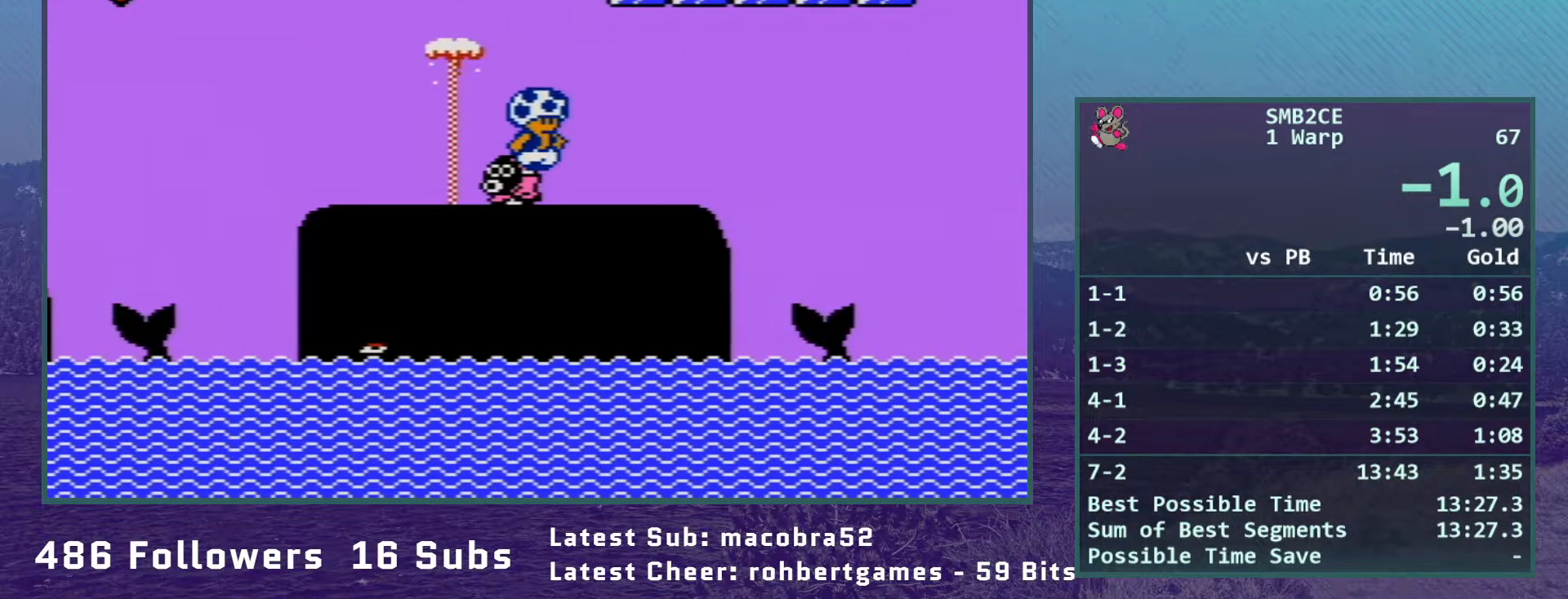
{"buttons": ["A", "B", "DPAD_RIGHT"], "events": [[450, "A", "down"]]}
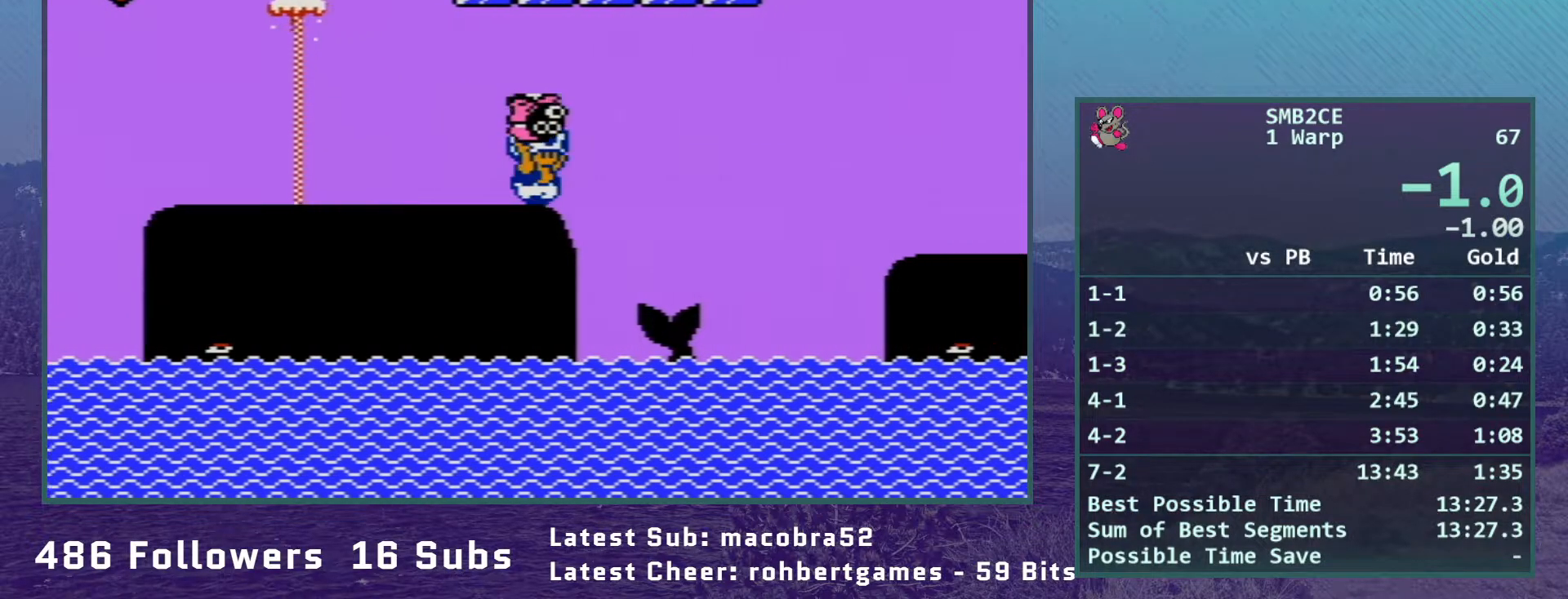
{"buttons": ["A", "B", "DPAD_RIGHT"], "events": []}
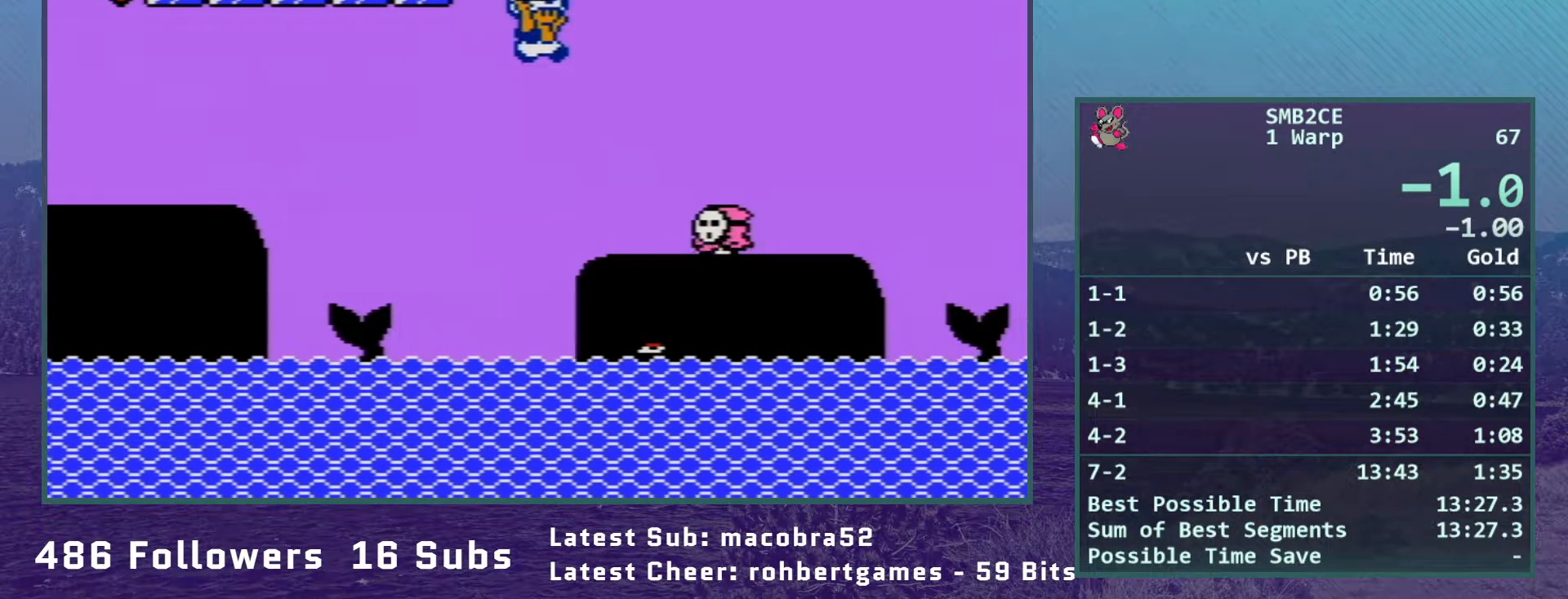
{"buttons": ["B", "DPAD_RIGHT"], "events": [[200, "A", "up"]]}
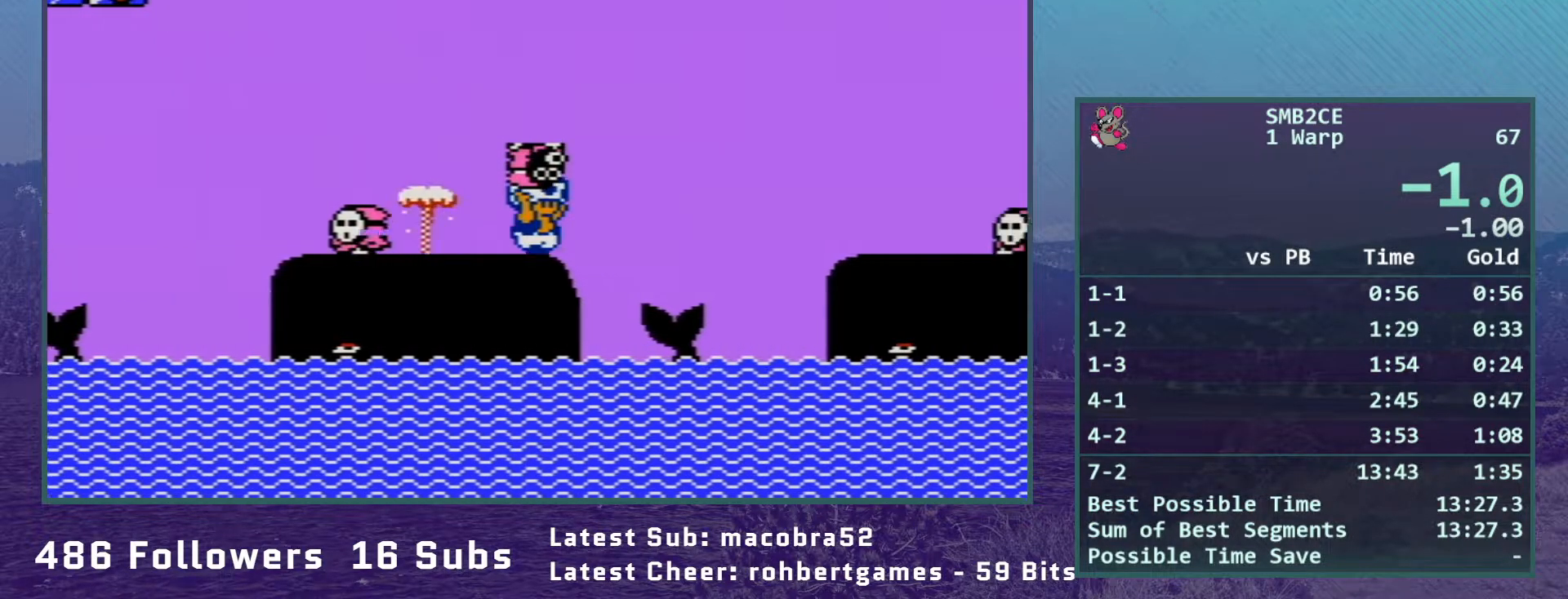
{"buttons": ["A", "B", "DPAD_RIGHT"], "events": [[233, "A", "down"]]}
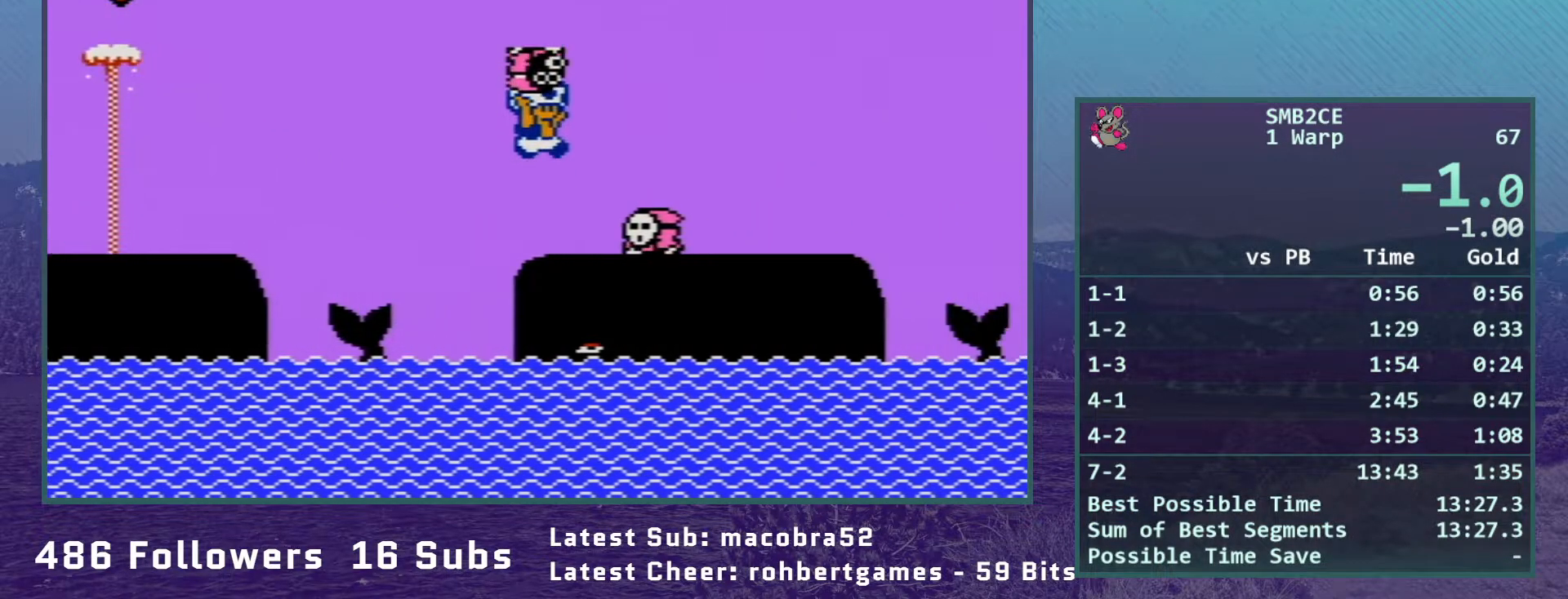
{"buttons": ["A", "B", "DPAD_RIGHT"], "events": [[17, "A", "up"], [383, "A", "down"]]}
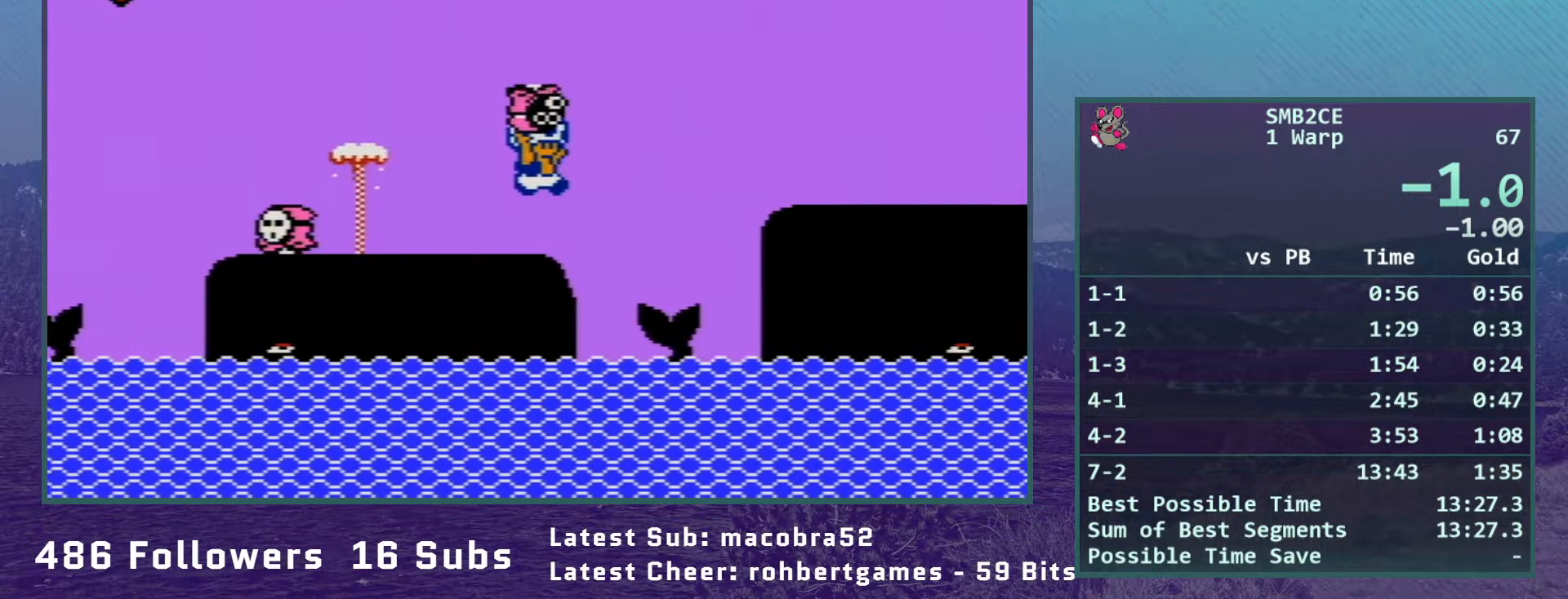
{"buttons": ["B", "DPAD_RIGHT"], "events": [[133, "A", "up"]]}
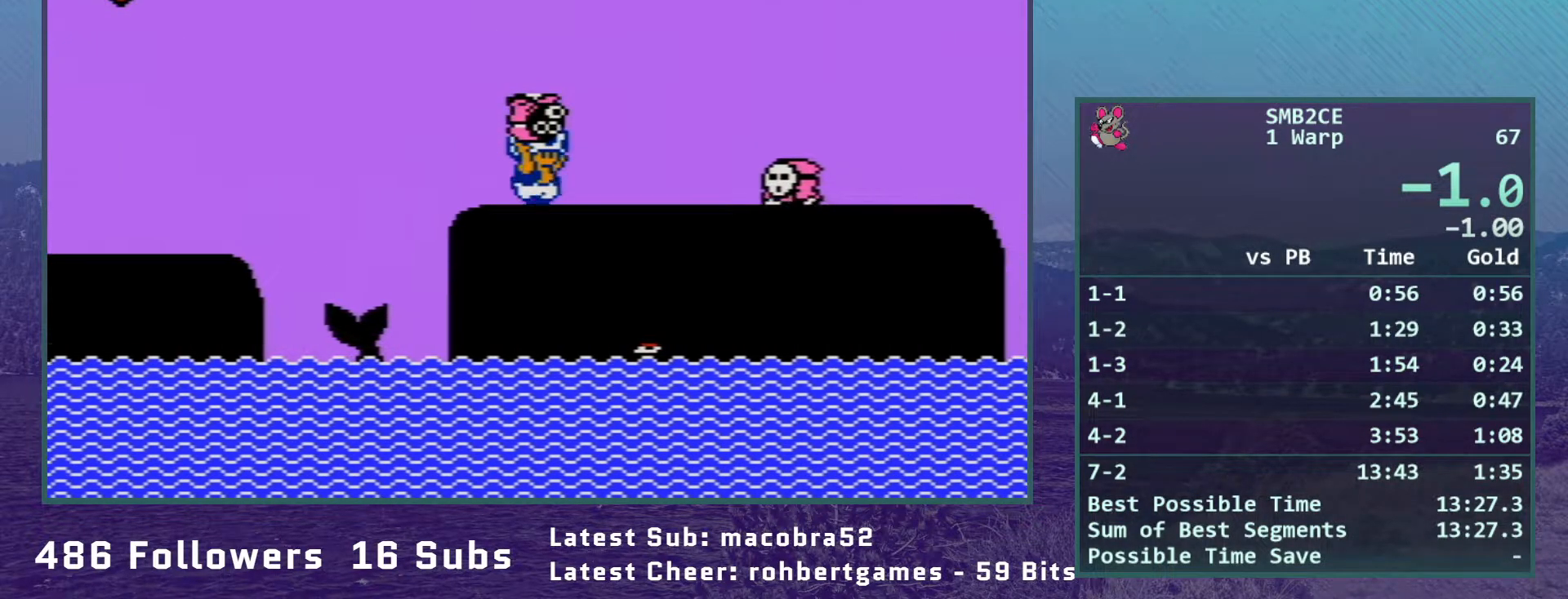
{"buttons": ["A", "B", "DPAD_RIGHT"], "events": [[233, "A", "down"], [383, "A", "up"], [483, "A", "down"]]}
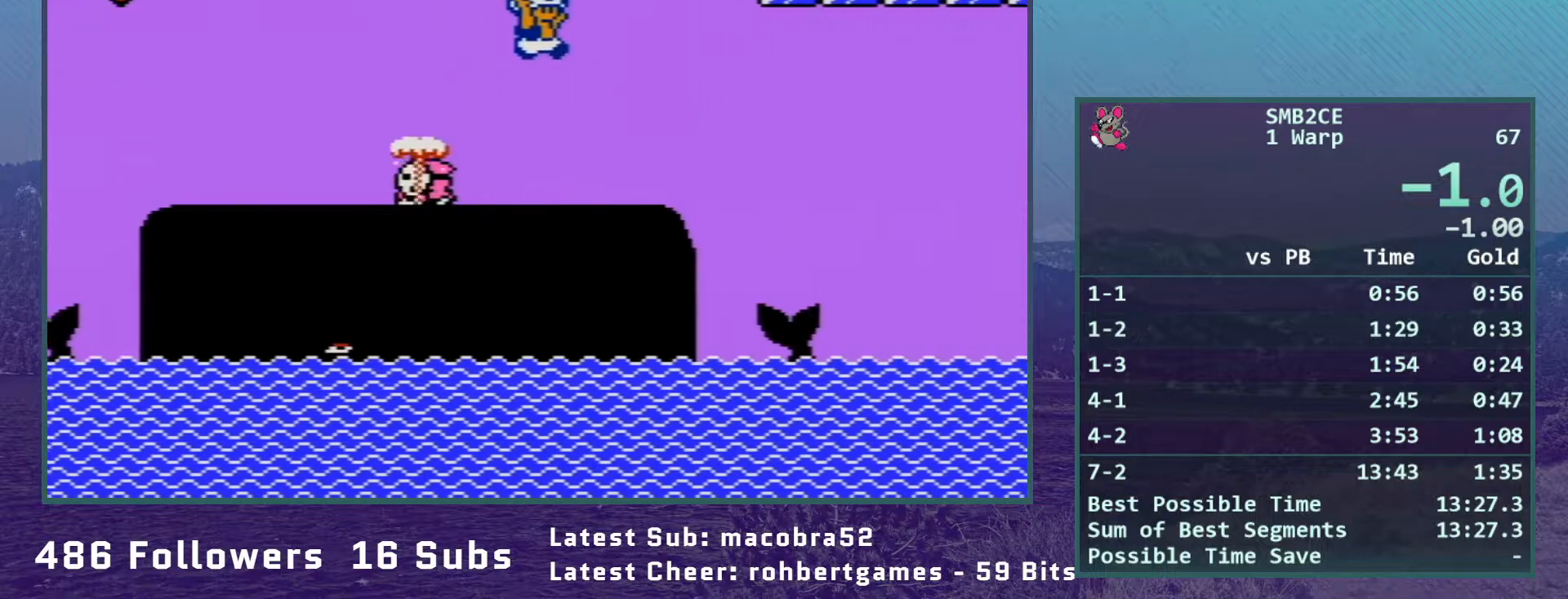
{"buttons": ["B", "DPAD_RIGHT"], "events": [[233, "A", "up"]]}
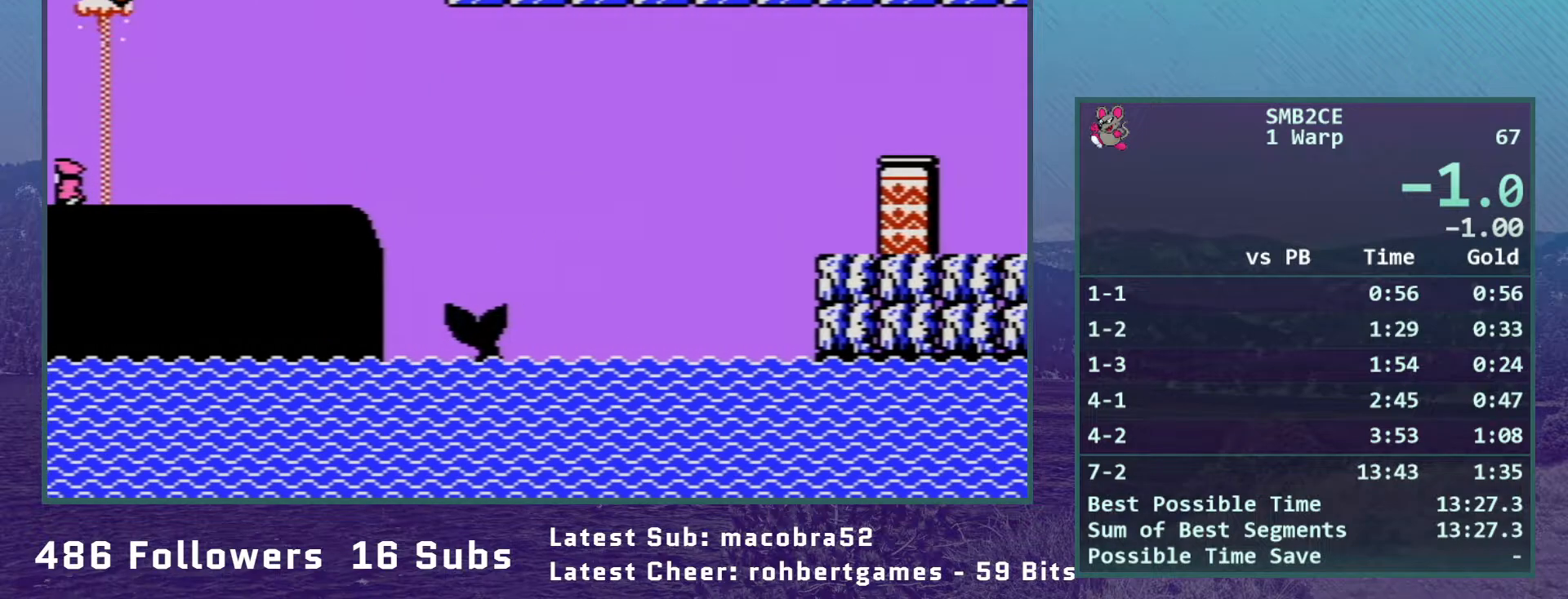
{"buttons": ["B", "DPAD_RIGHT"], "events": []}
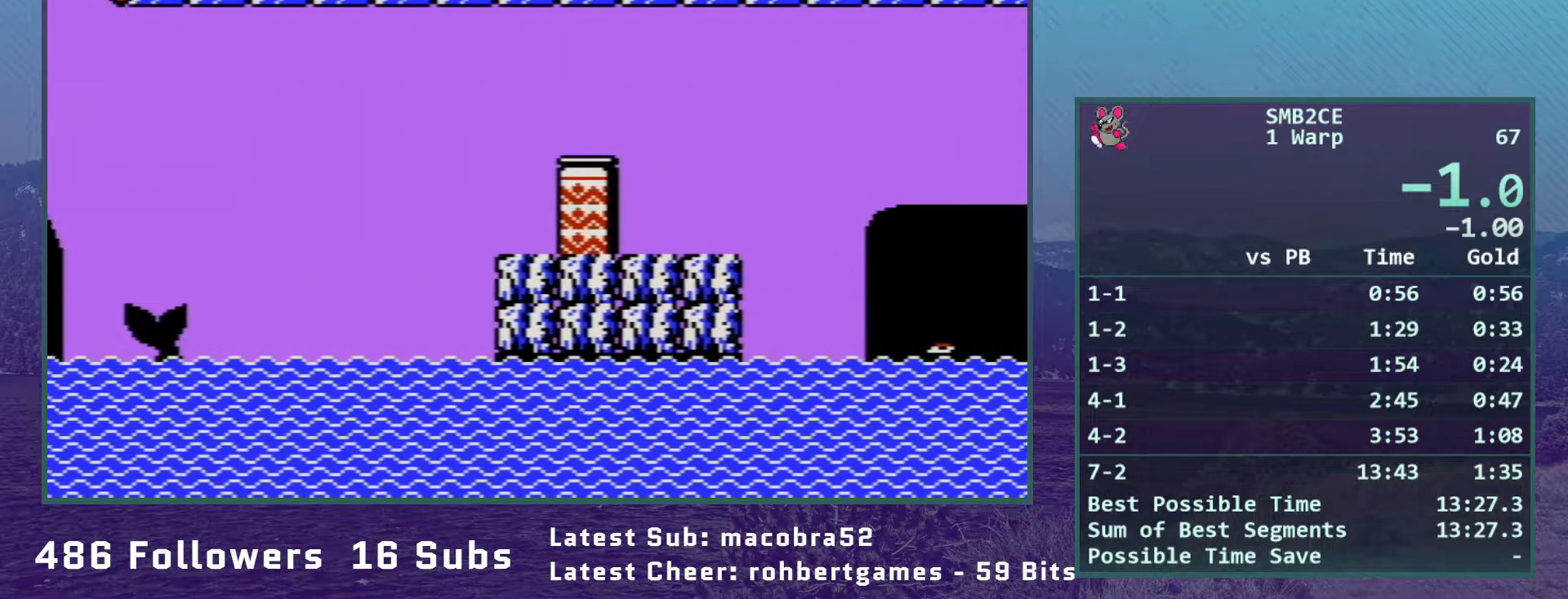
{"buttons": ["A", "B", "DPAD_RIGHT"], "events": [[483, "A", "down"]]}
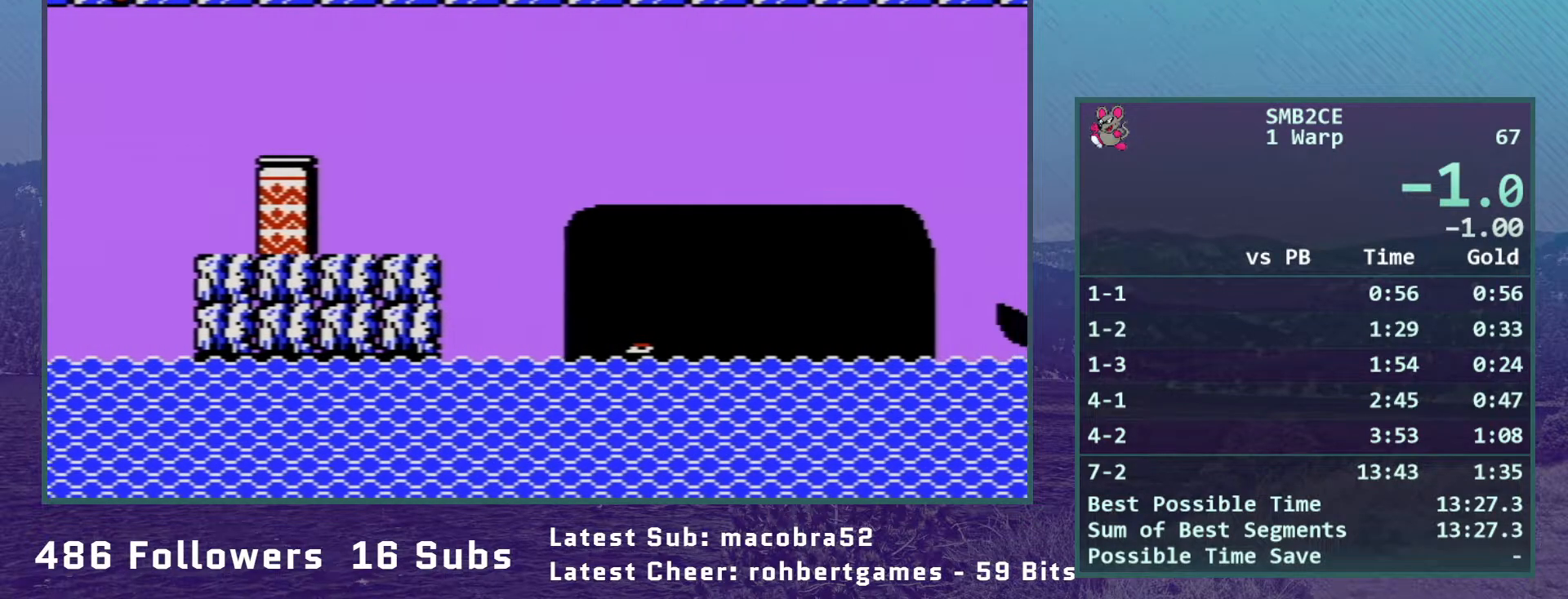
{"buttons": ["B", "DPAD_RIGHT"], "events": [[67, "A", "up"]]}
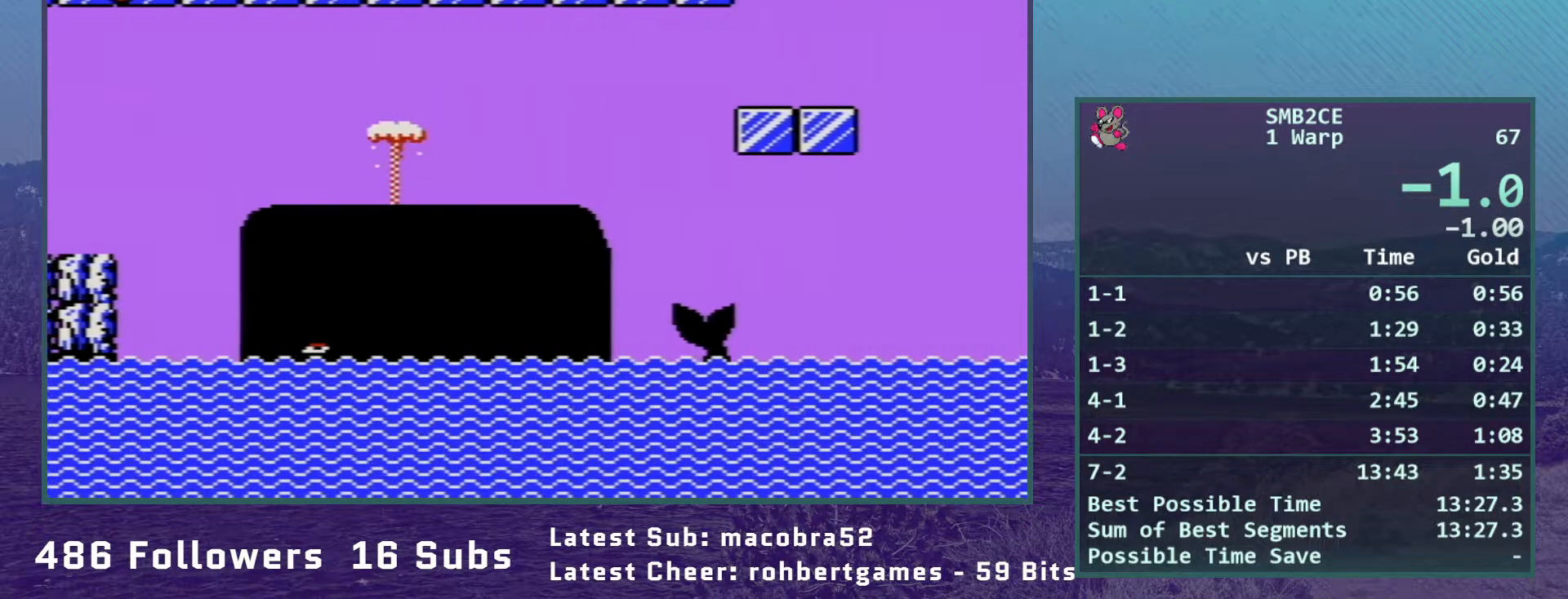
{"buttons": ["A", "B", "DPAD_RIGHT"], "events": [[267, "A", "down"]]}
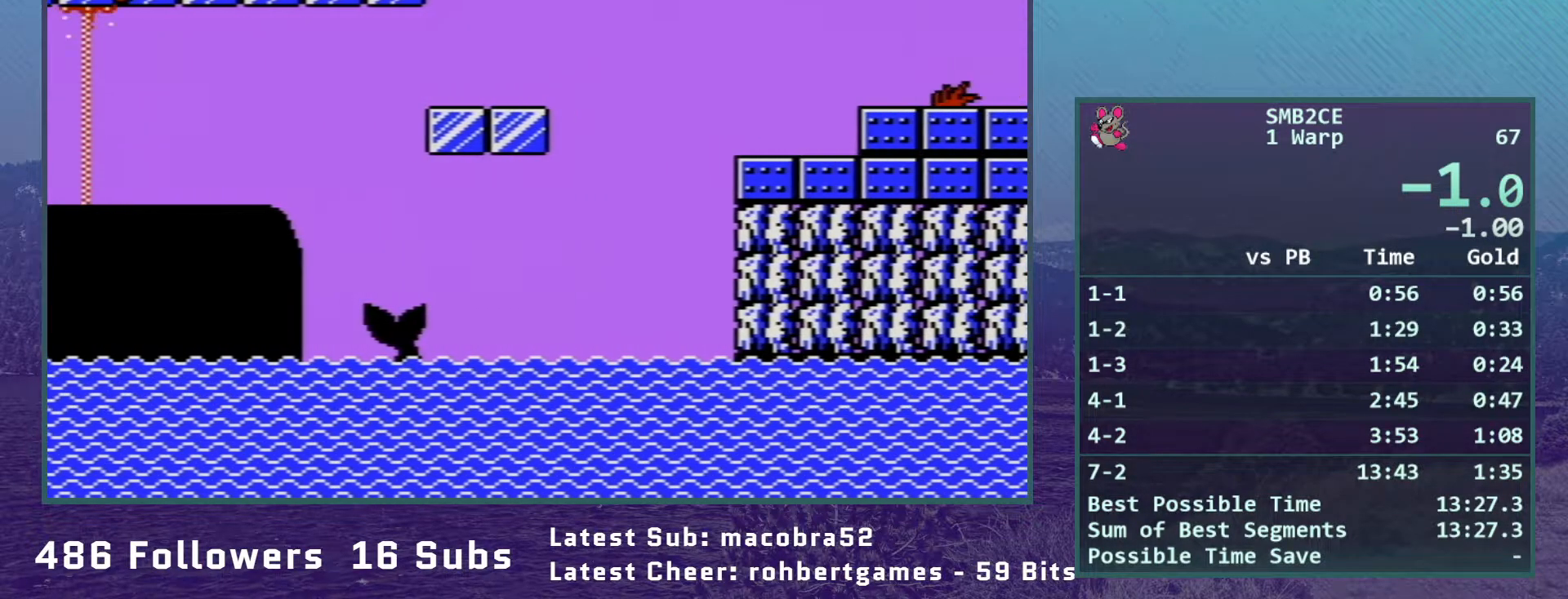
{"buttons": ["B", "DPAD_RIGHT"], "events": [[50, "A", "up"]]}
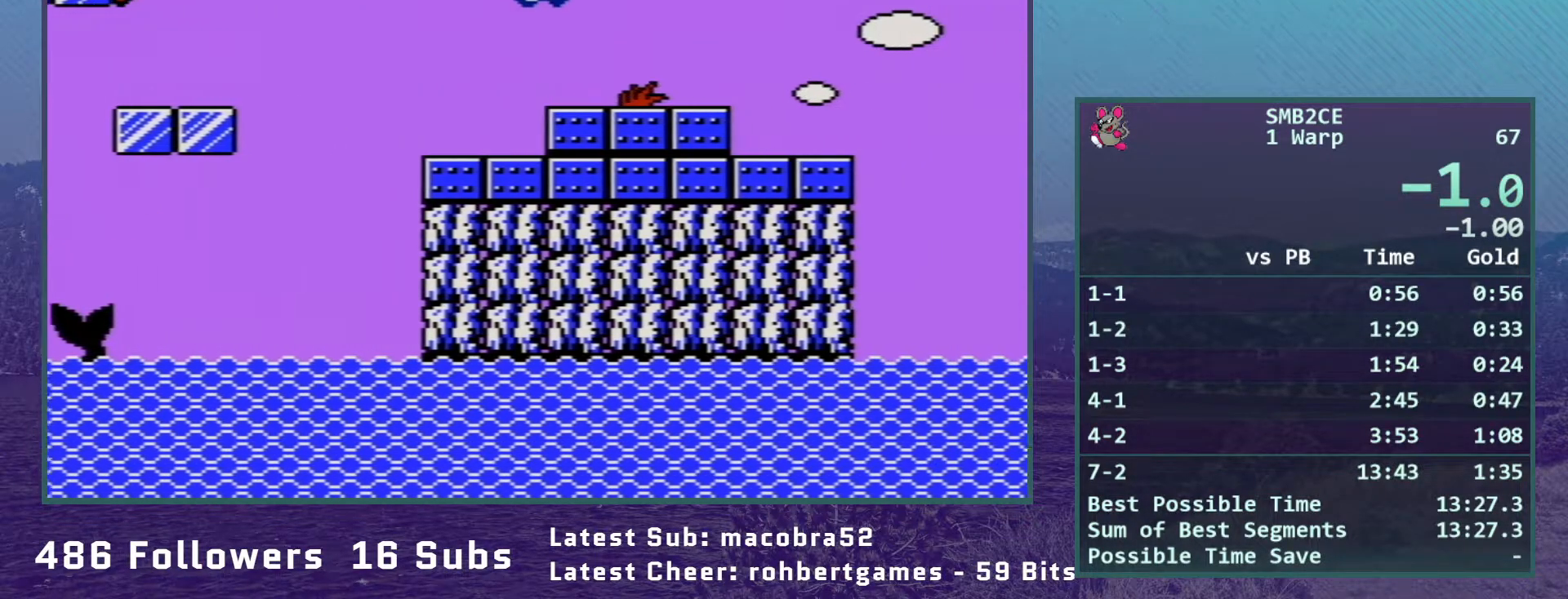
{"buttons": ["B"], "events": [[67, "B", "up"], [67, "DPAD_RIGHT", "up"], [150, "B", "down"], [233, "B", "up"], [250, "B", "down"]]}
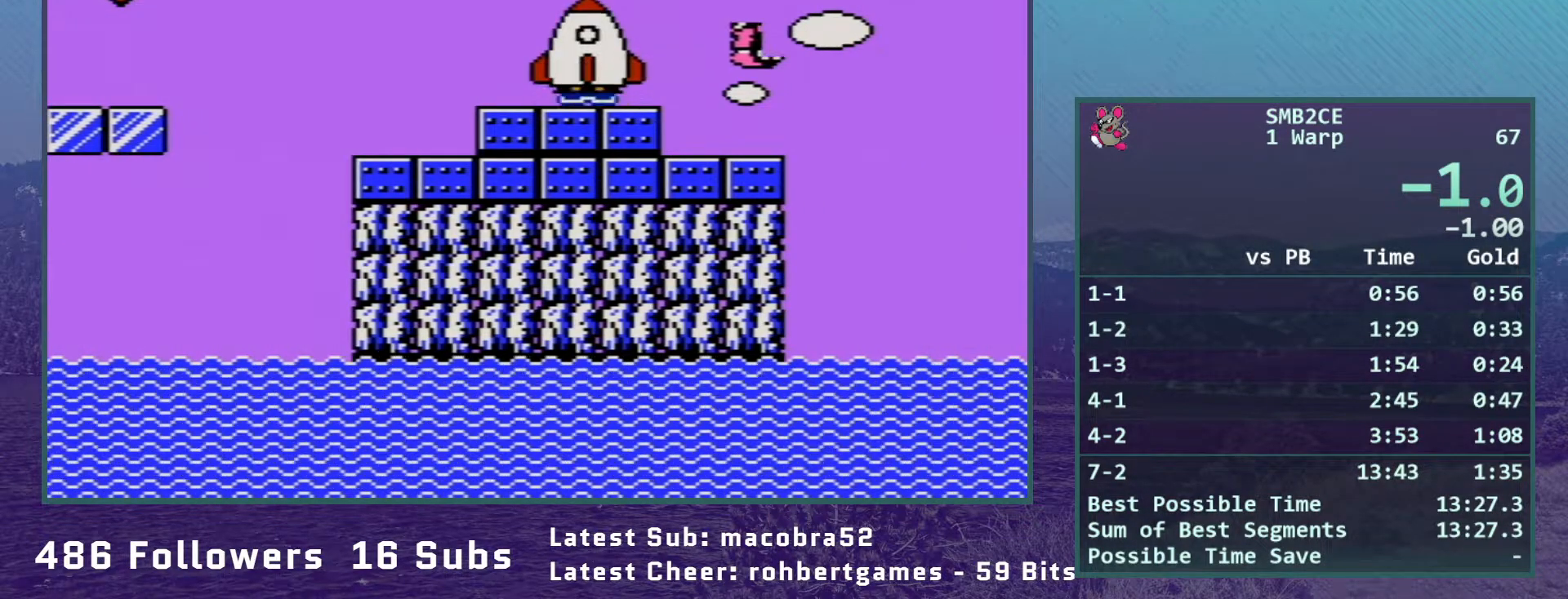
{"buttons": [], "events": [[133, "B", "up"]]}
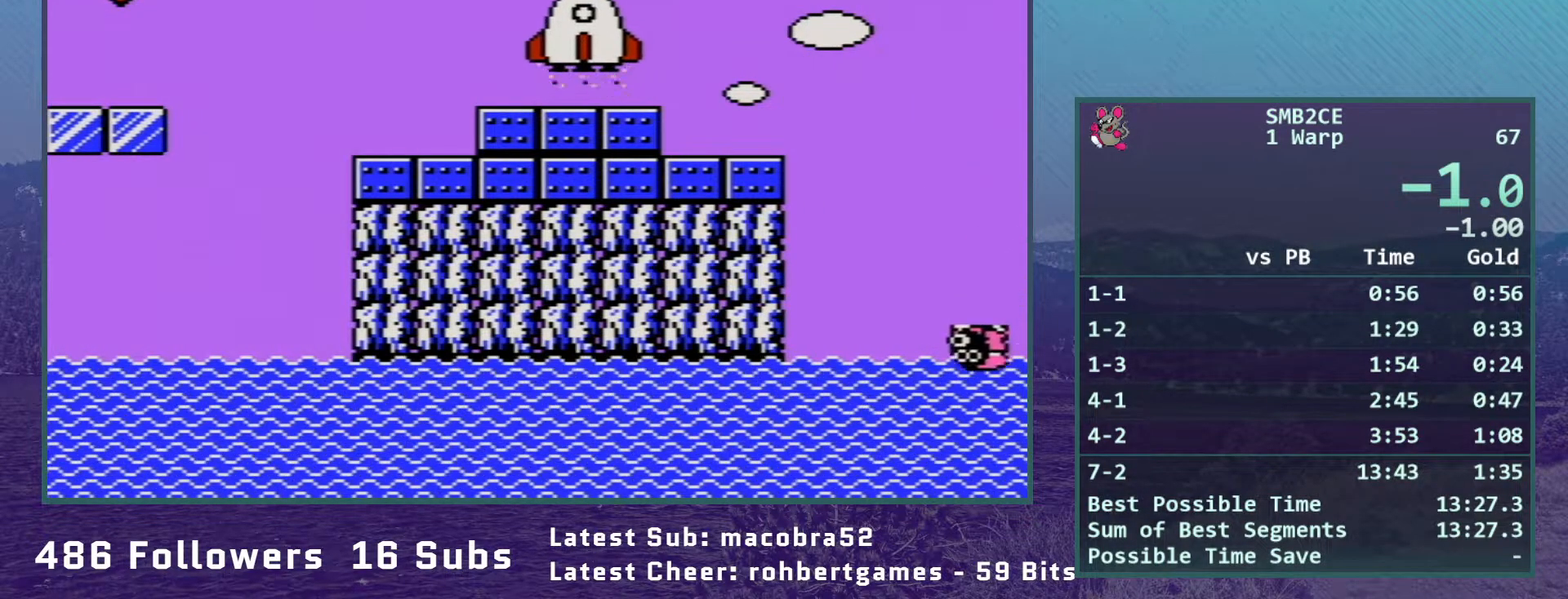
{"buttons": [], "events": []}
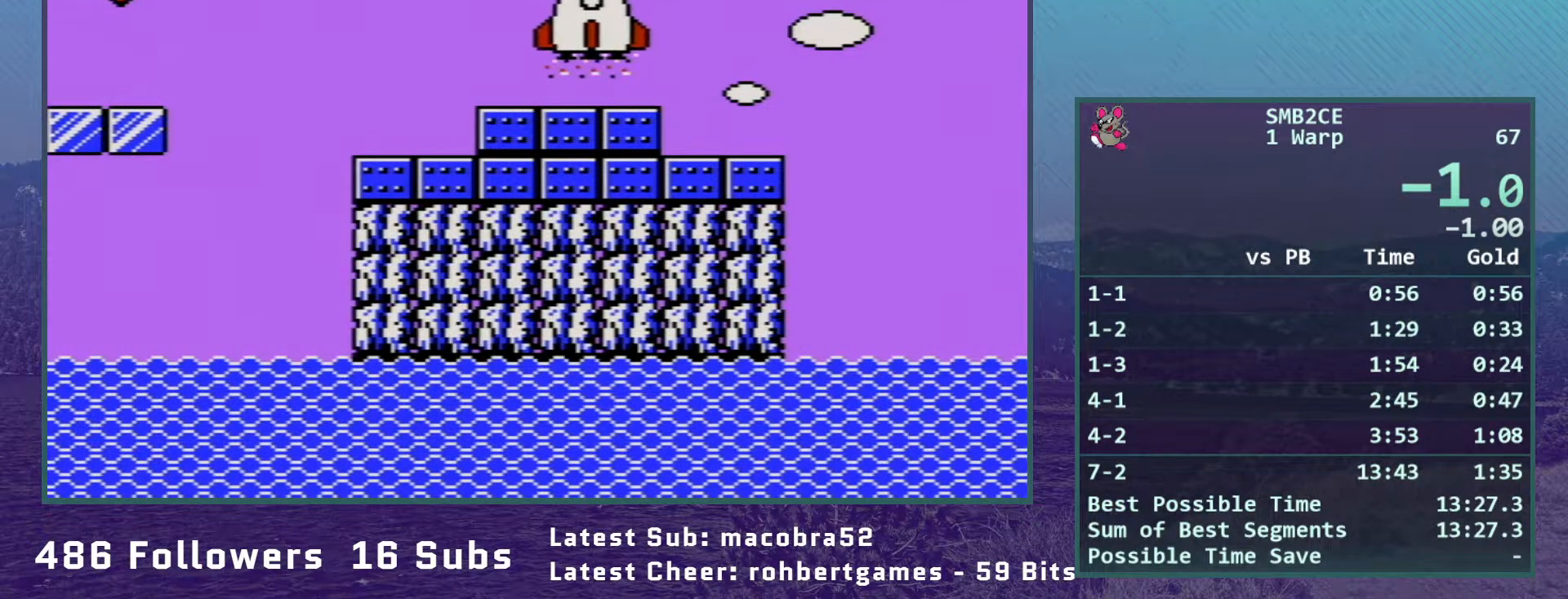
{"buttons": [], "events": []}
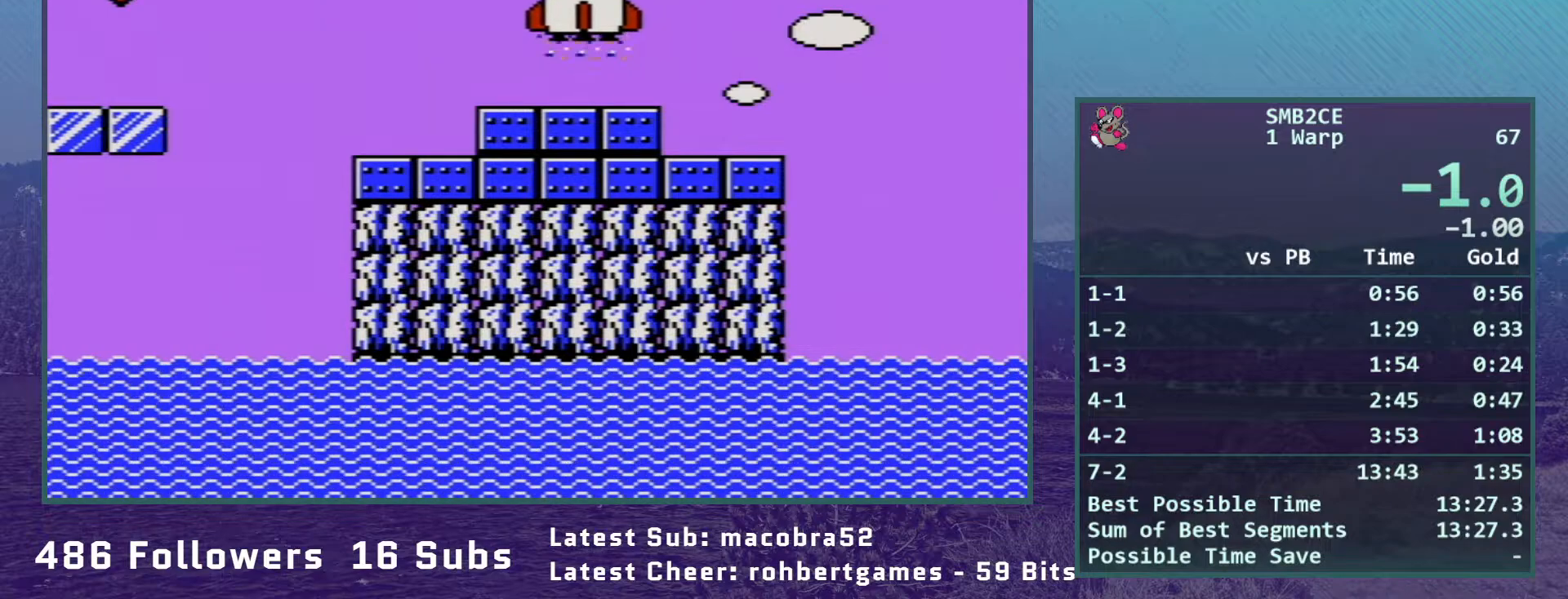
{"buttons": [], "events": []}
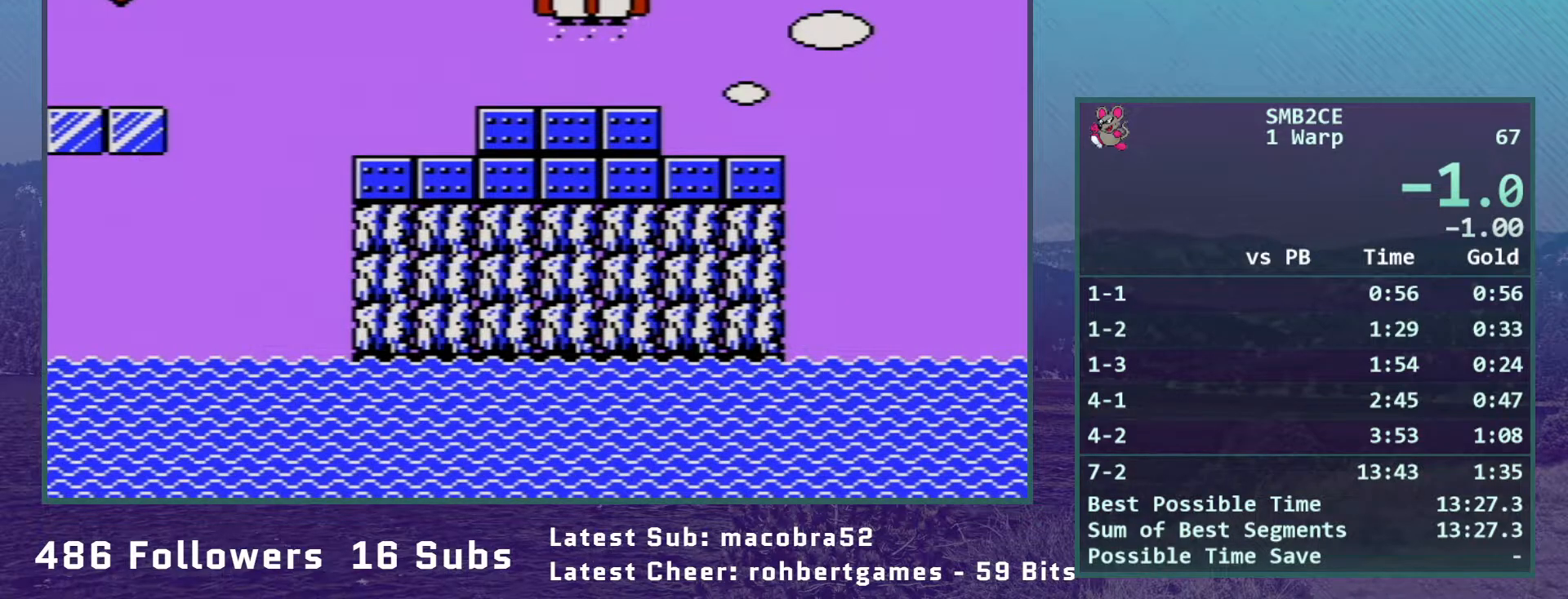
{"buttons": [], "events": []}
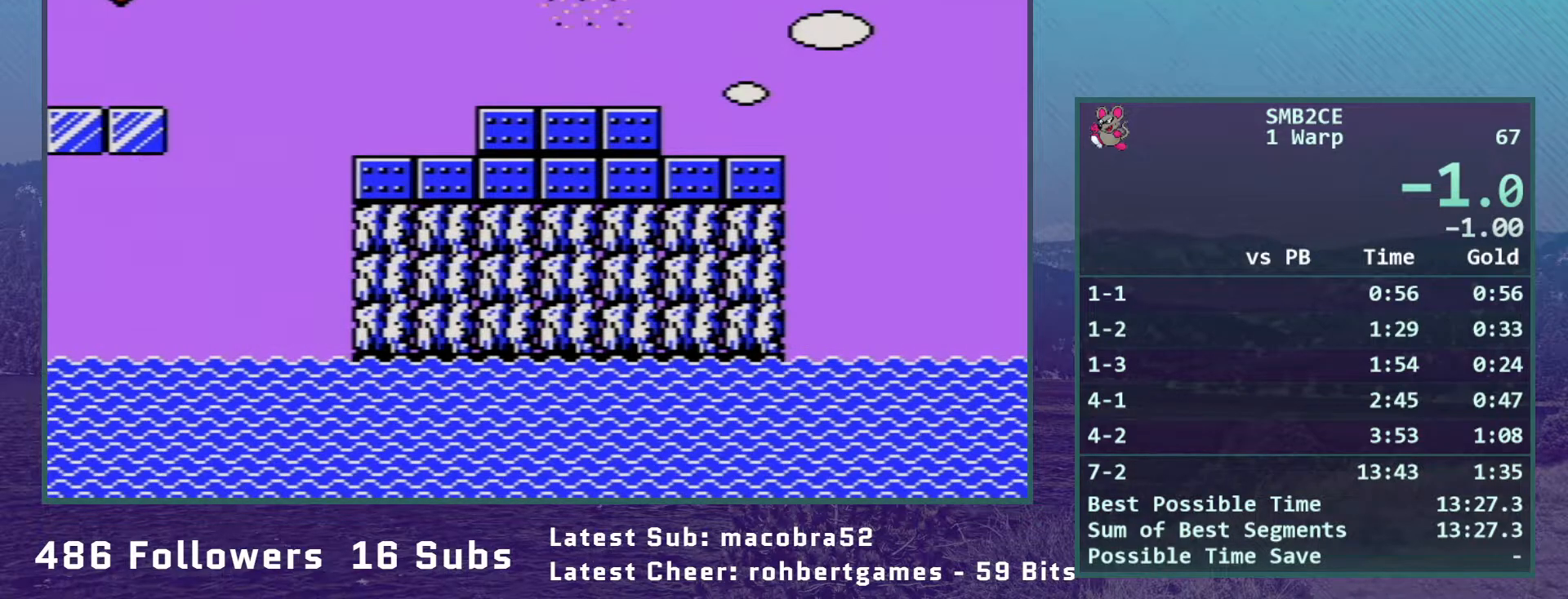
{"buttons": [], "events": []}
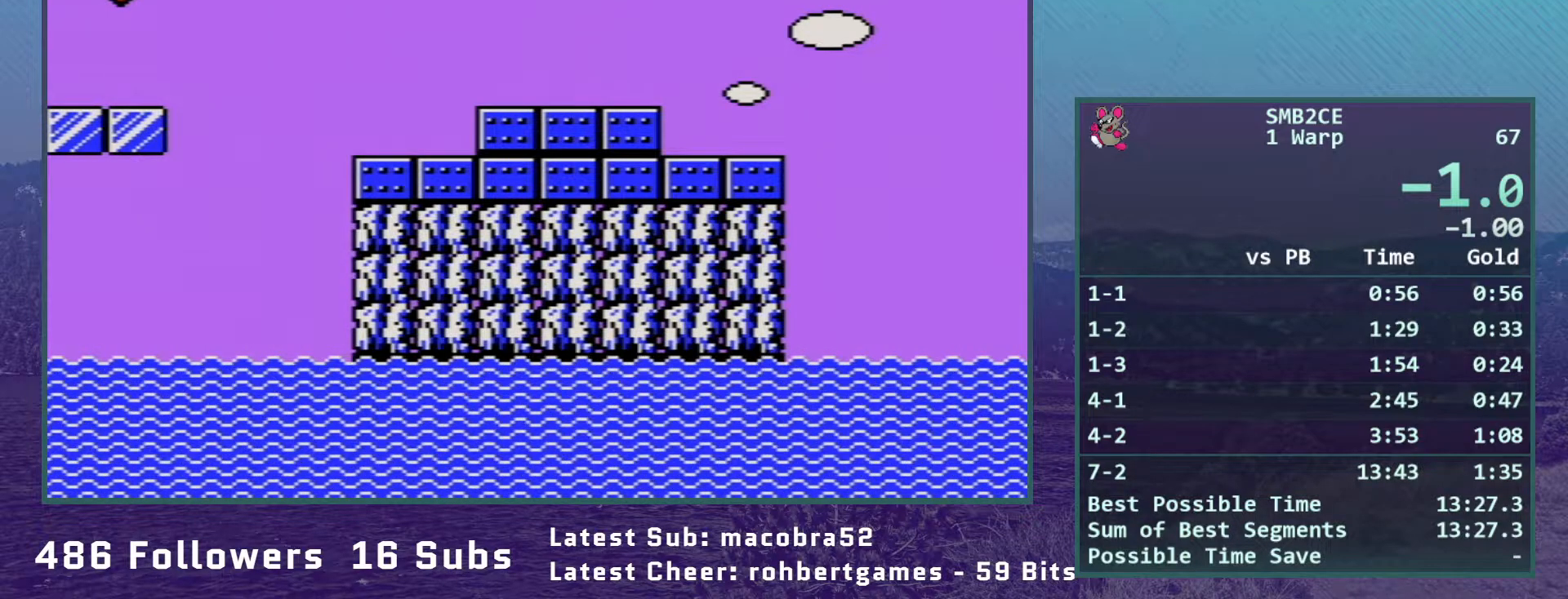
{"buttons": [], "events": []}
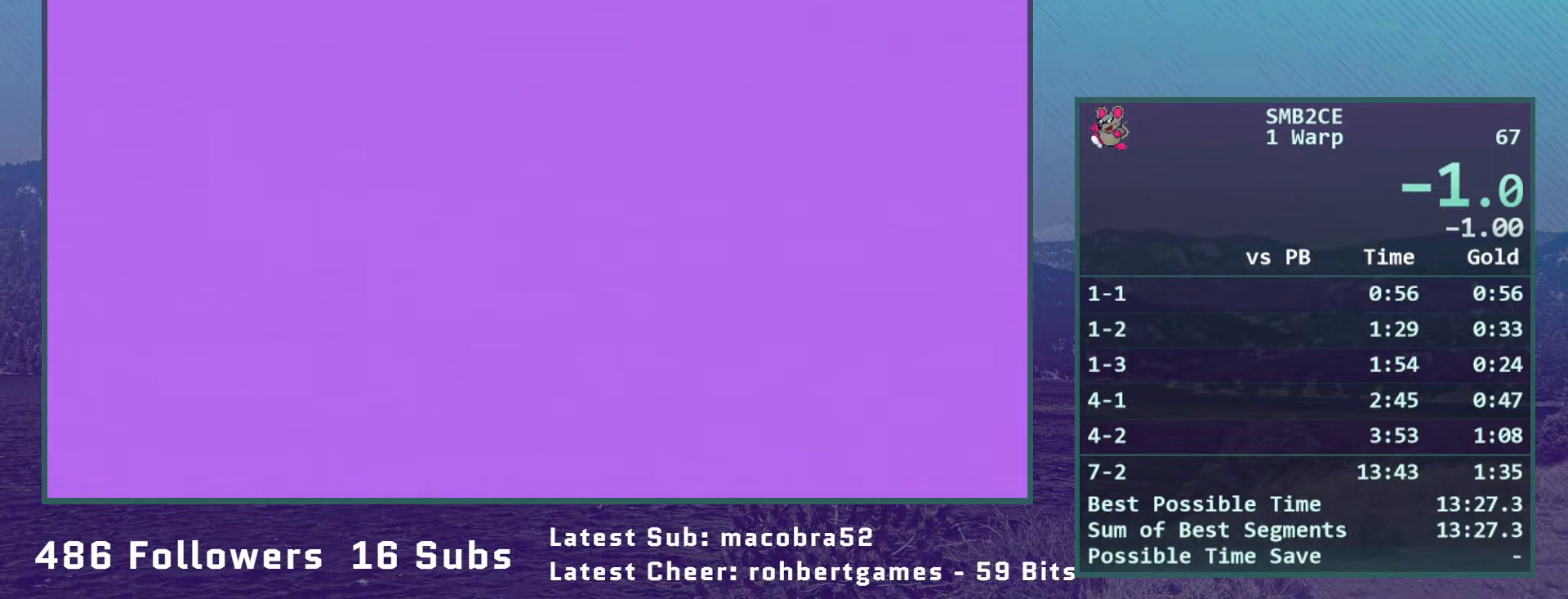
{"buttons": [], "events": []}
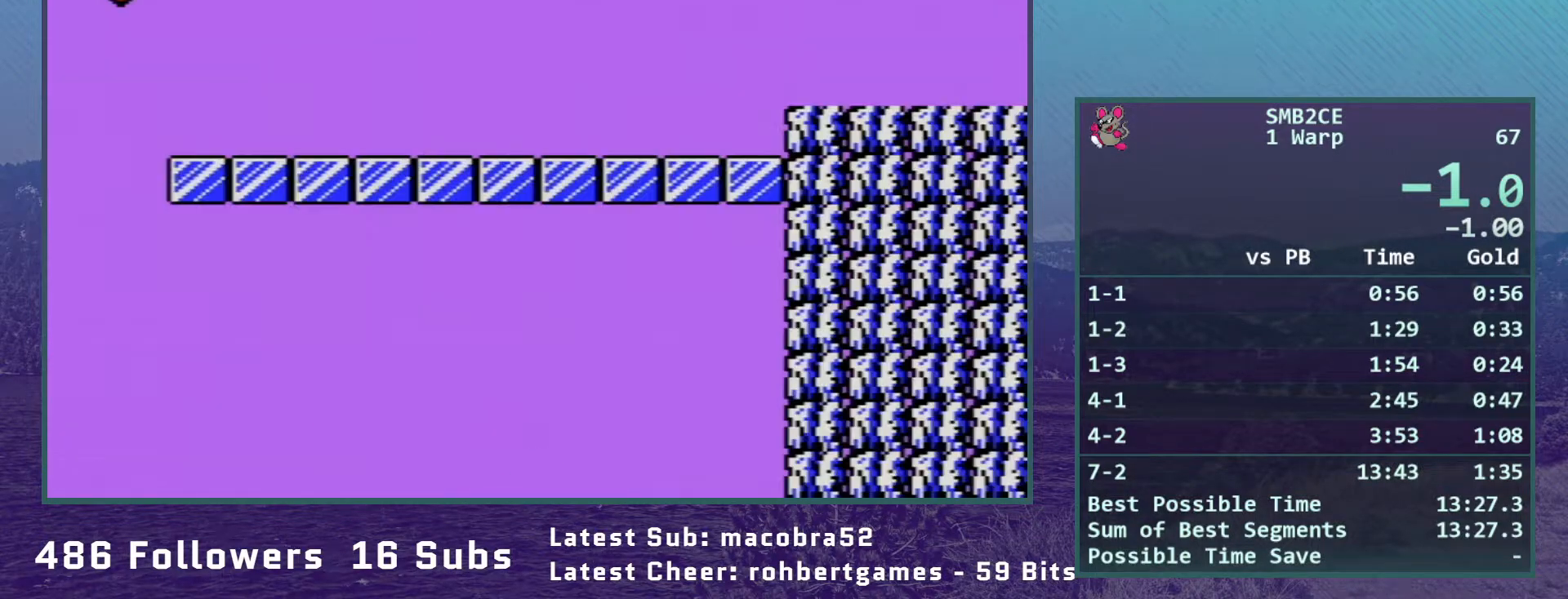
{"buttons": [], "events": [[150, "B", "down"], [183, "DPAD_RIGHT", "down"], [367, "DPAD_RIGHT", "up"], [400, "B", "up"]]}
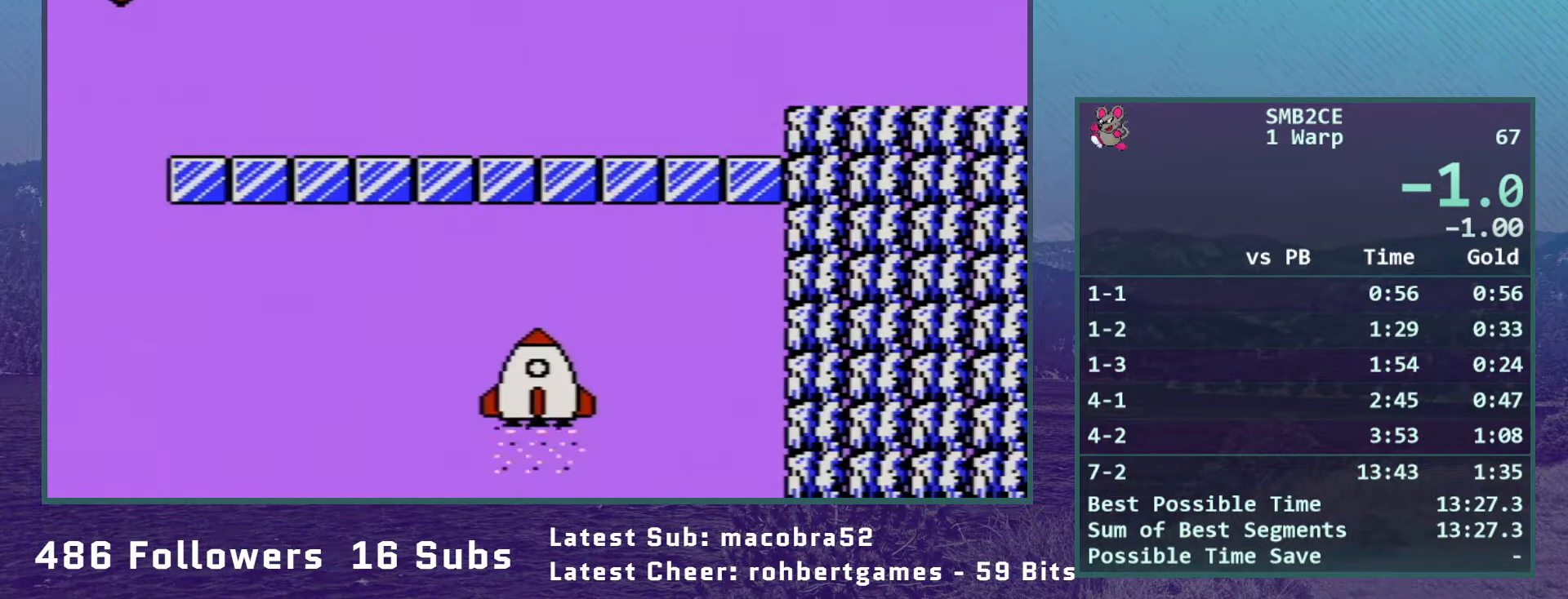
{"buttons": [], "events": []}
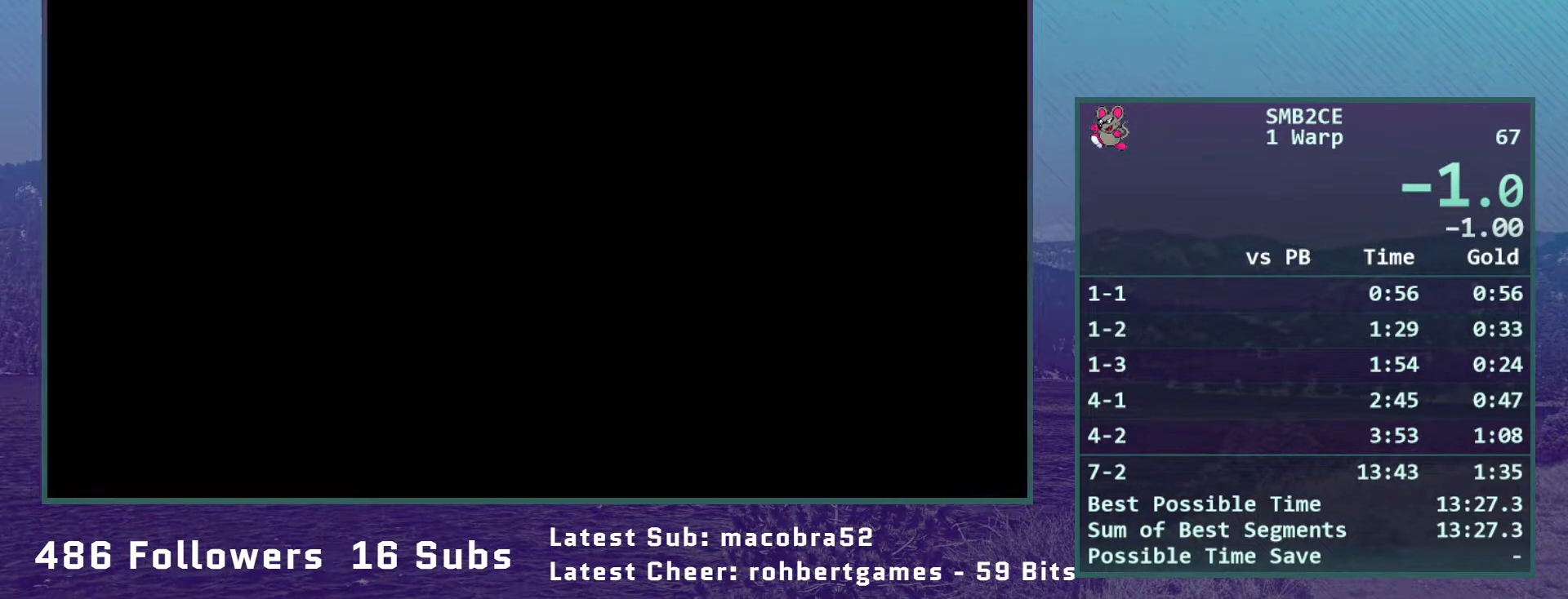
{"buttons": ["B", "DPAD_RIGHT"], "events": [[300, "DPAD_RIGHT", "down"], [300, "SELECT", "down"], [400, "DPAD_RIGHT", "up"], [433, "B", "down"], [433, "DPAD_RIGHT", "down"], [433, "SELECT", "up"]]}
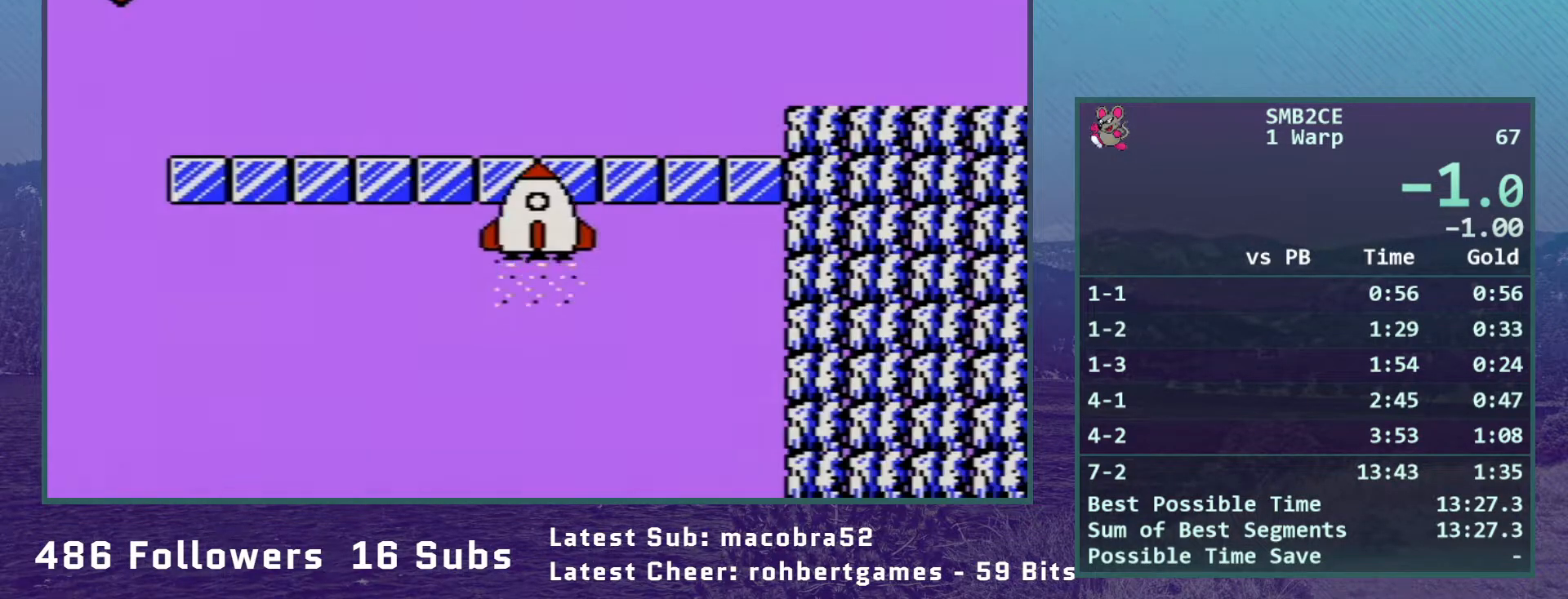
{"buttons": ["B", "DPAD_RIGHT"], "events": []}